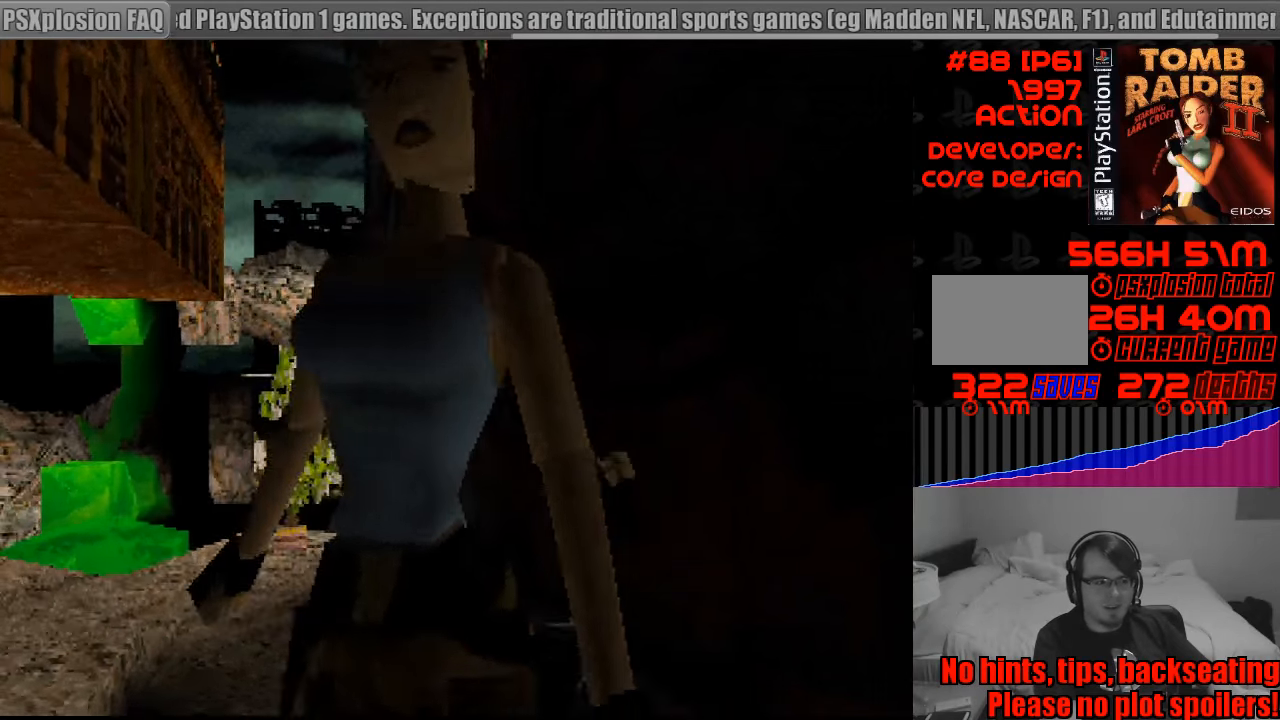
Gameplay with a controller (PlayStation layout); each line is a JSON object with the inputs held at the frame after it. "events" lists button and stick changes between this image and that frame as [ms after this image, input, new state], when the widget could be followed in between. Not read: L3 R3.
{"buttons": ["DPAD_LEFT"], "events": []}
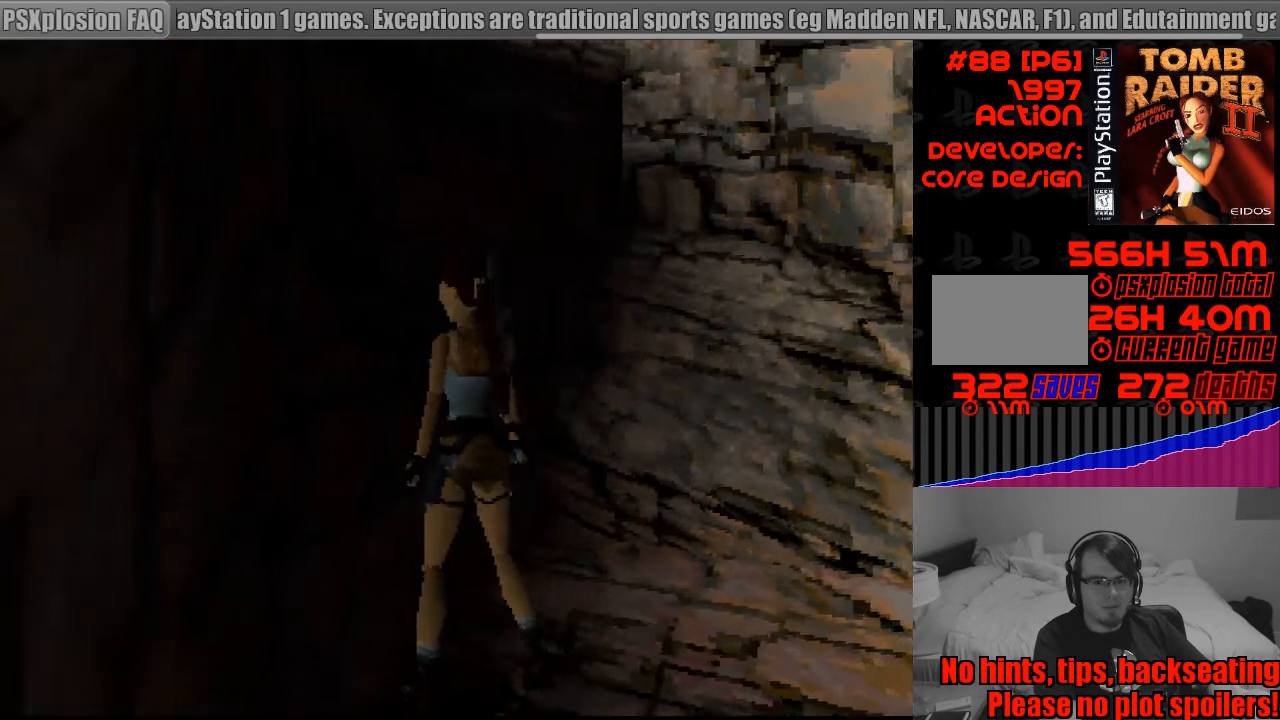
{"buttons": [], "events": [[200, "DPAD_LEFT", "up"], [316, "DPAD_RIGHT", "down"], [416, "DPAD_RIGHT", "up"]]}
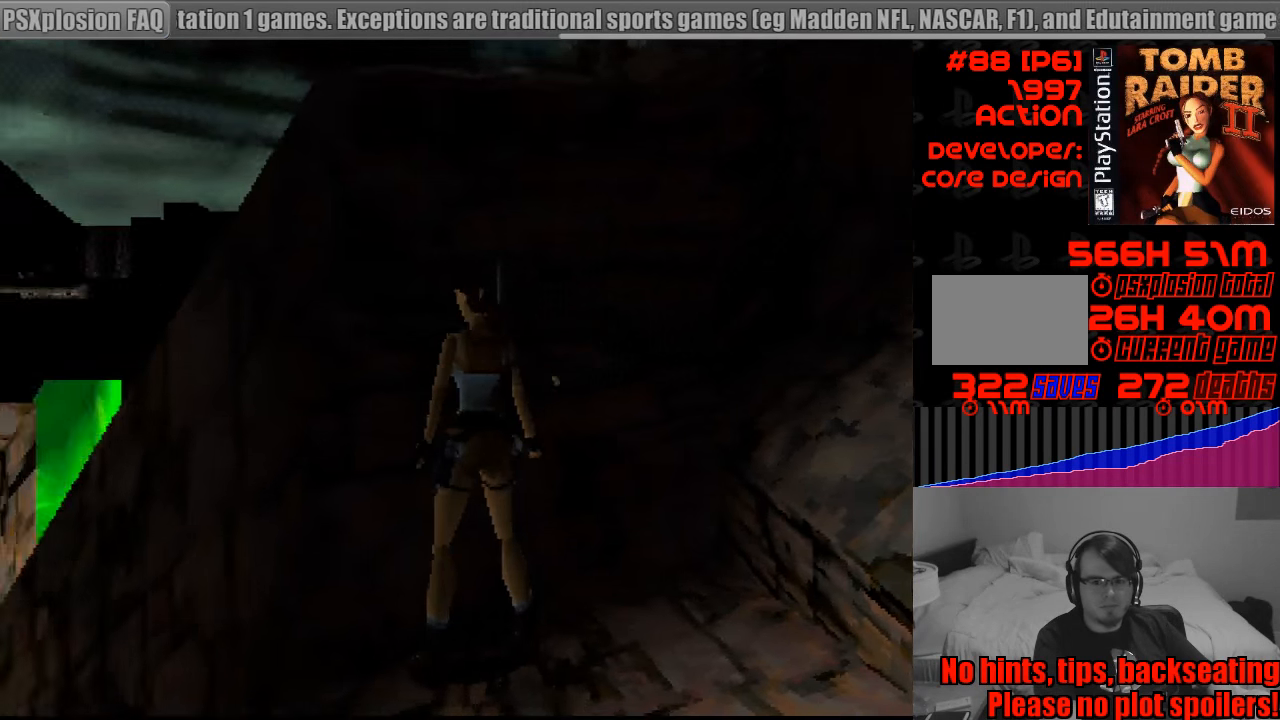
{"buttons": ["CROSS", "DPAD_UP"], "events": [[133, "CROSS", "down"], [133, "DPAD_UP", "down"]]}
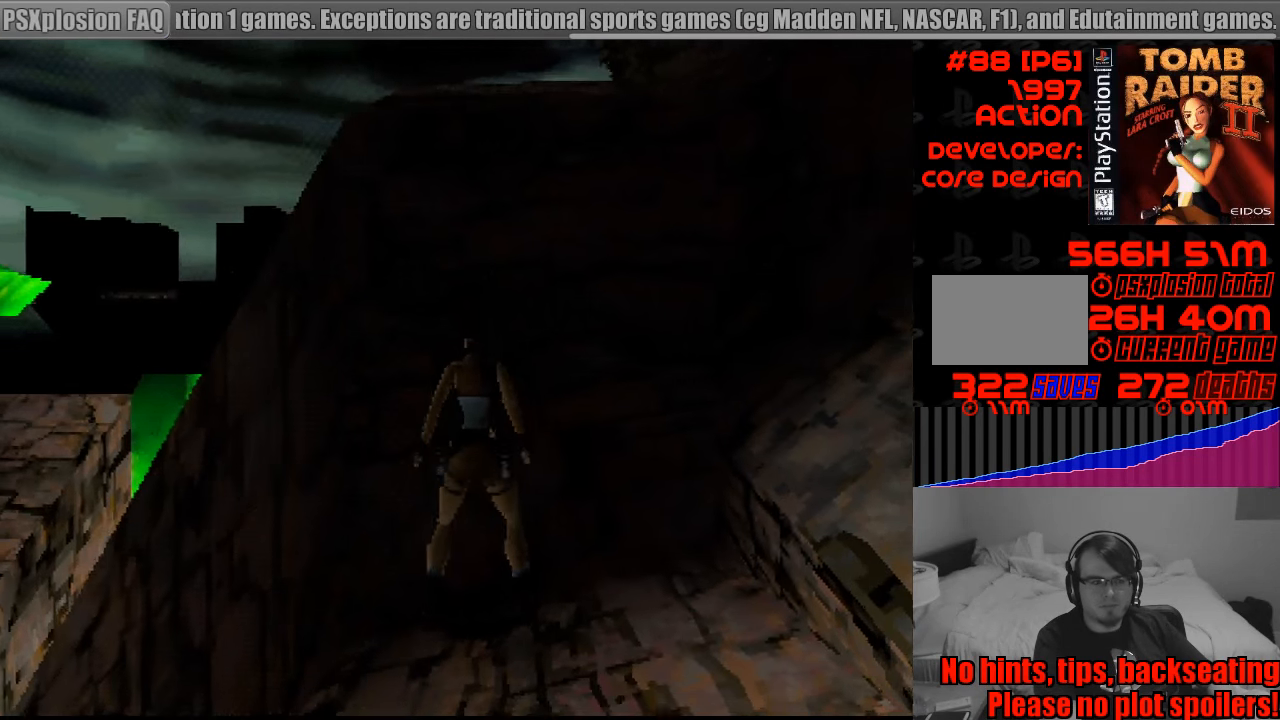
{"buttons": ["CROSS"], "events": [[350, "DPAD_UP", "up"]]}
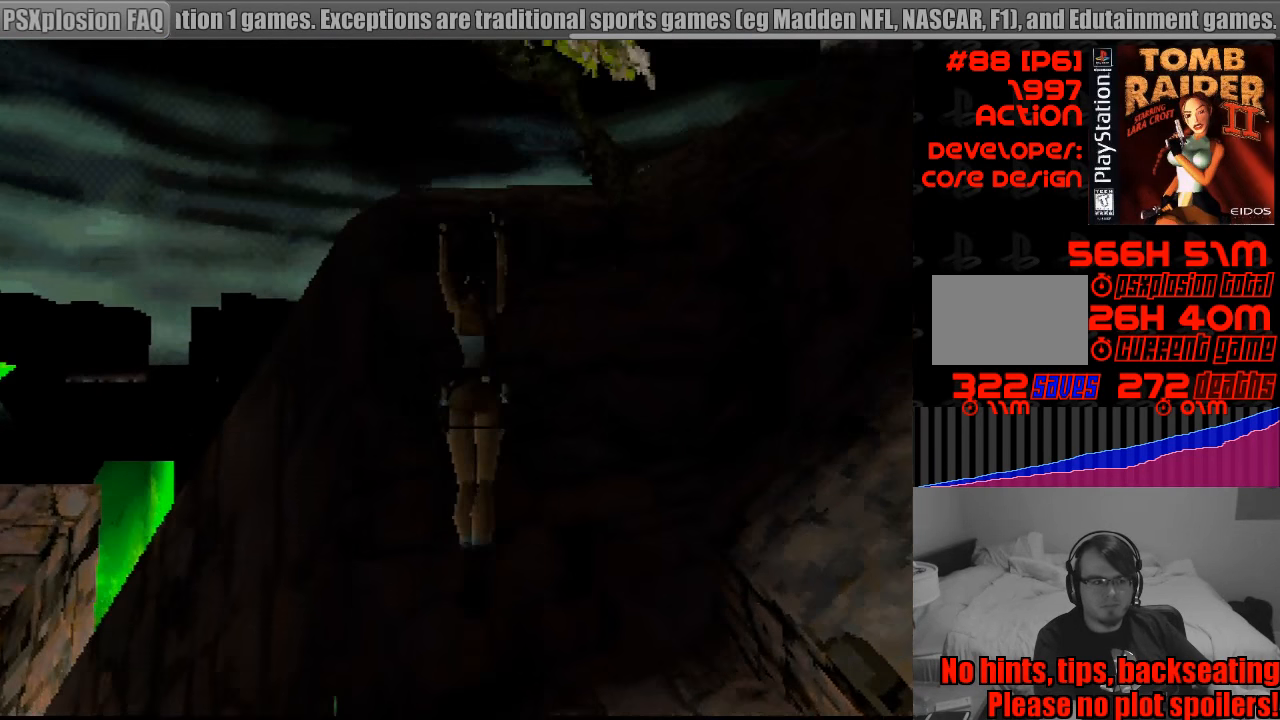
{"buttons": [], "events": [[16, "CROSS", "up"]]}
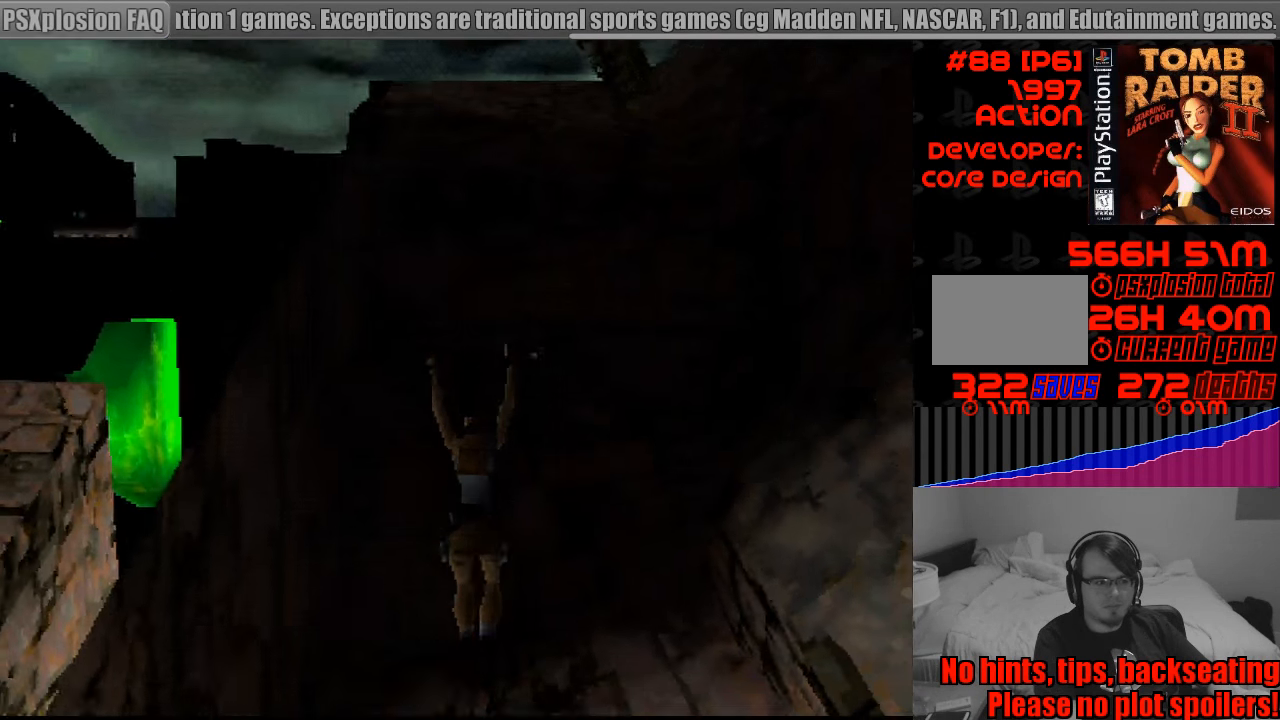
{"buttons": ["CROSS", "DPAD_UP"], "events": [[216, "CROSS", "down"], [433, "DPAD_UP", "down"]]}
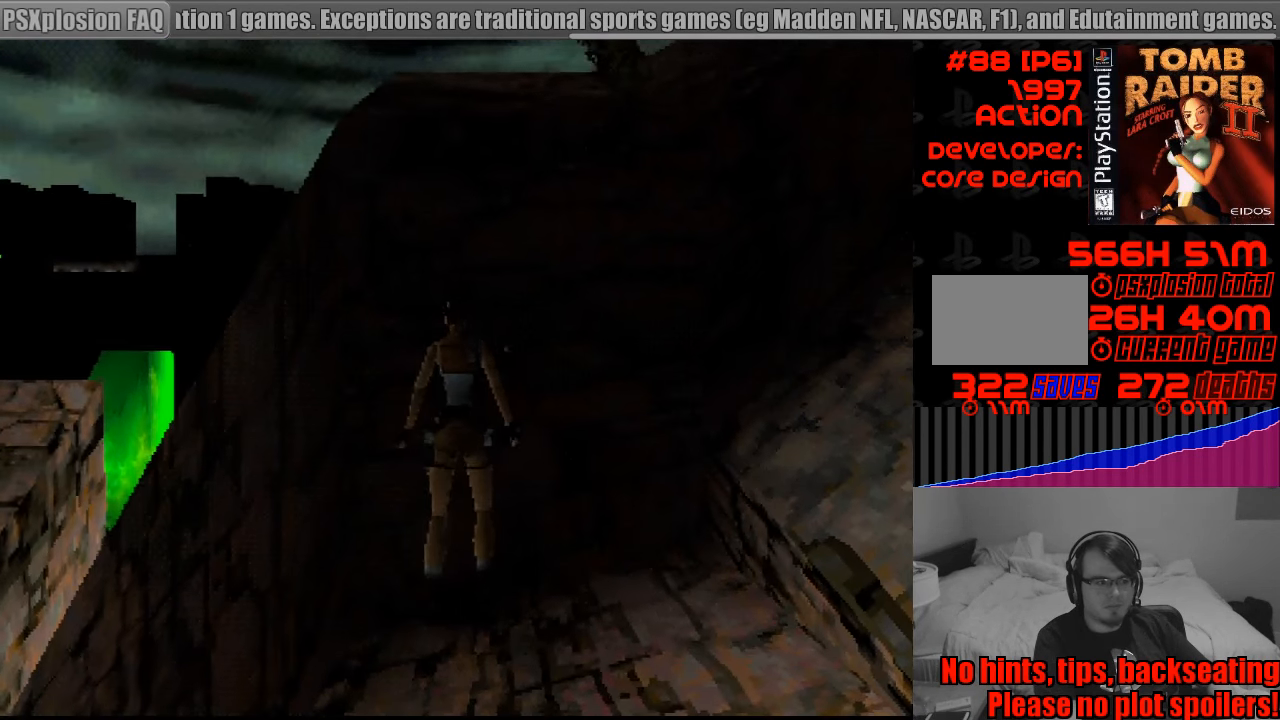
{"buttons": ["CROSS", "DPAD_UP"], "events": []}
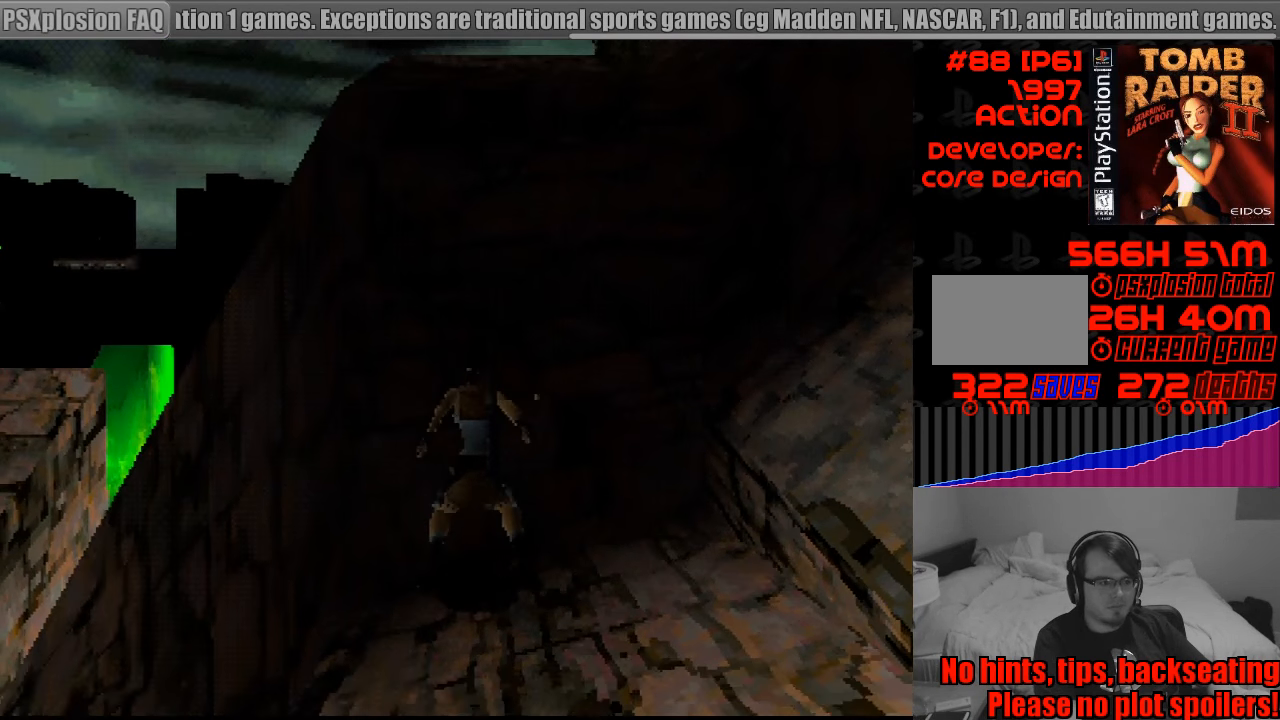
{"buttons": ["CROSS", "DPAD_UP"], "events": []}
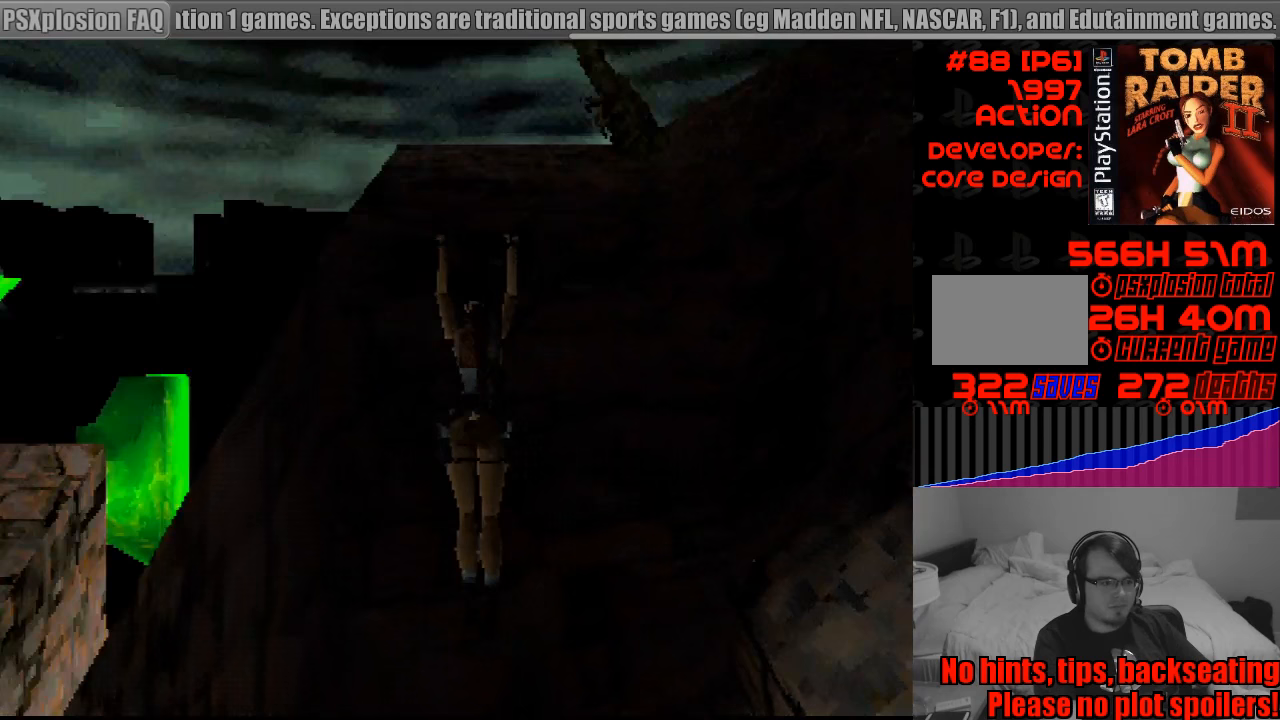
{"buttons": ["CROSS", "DPAD_UP"], "events": []}
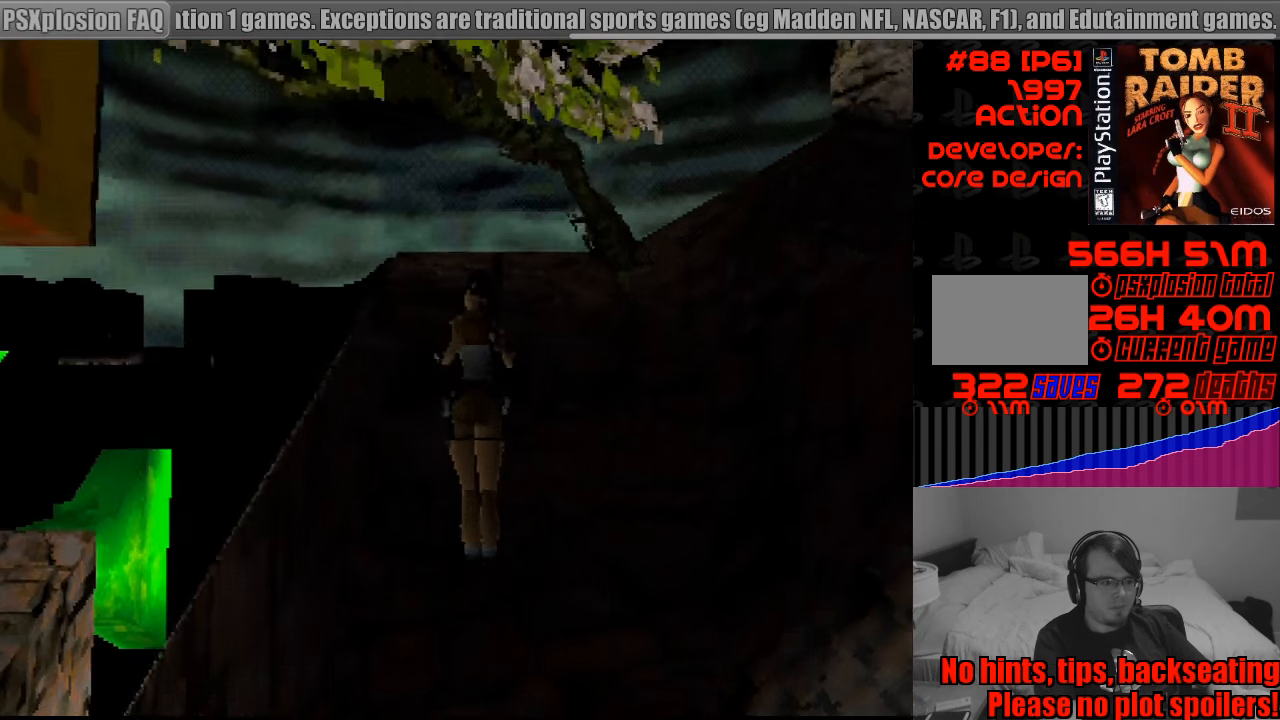
{"buttons": ["CROSS"], "events": [[33, "DPAD_UP", "up"]]}
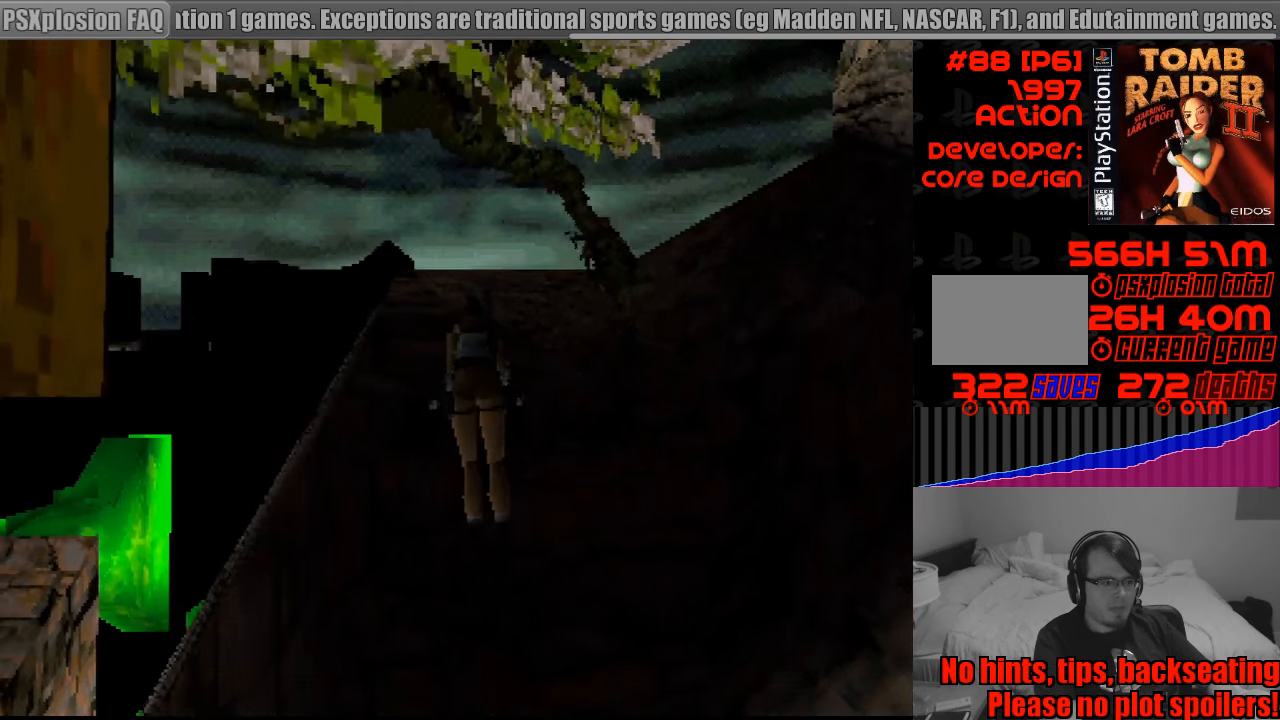
{"buttons": [], "events": [[100, "CROSS", "up"]]}
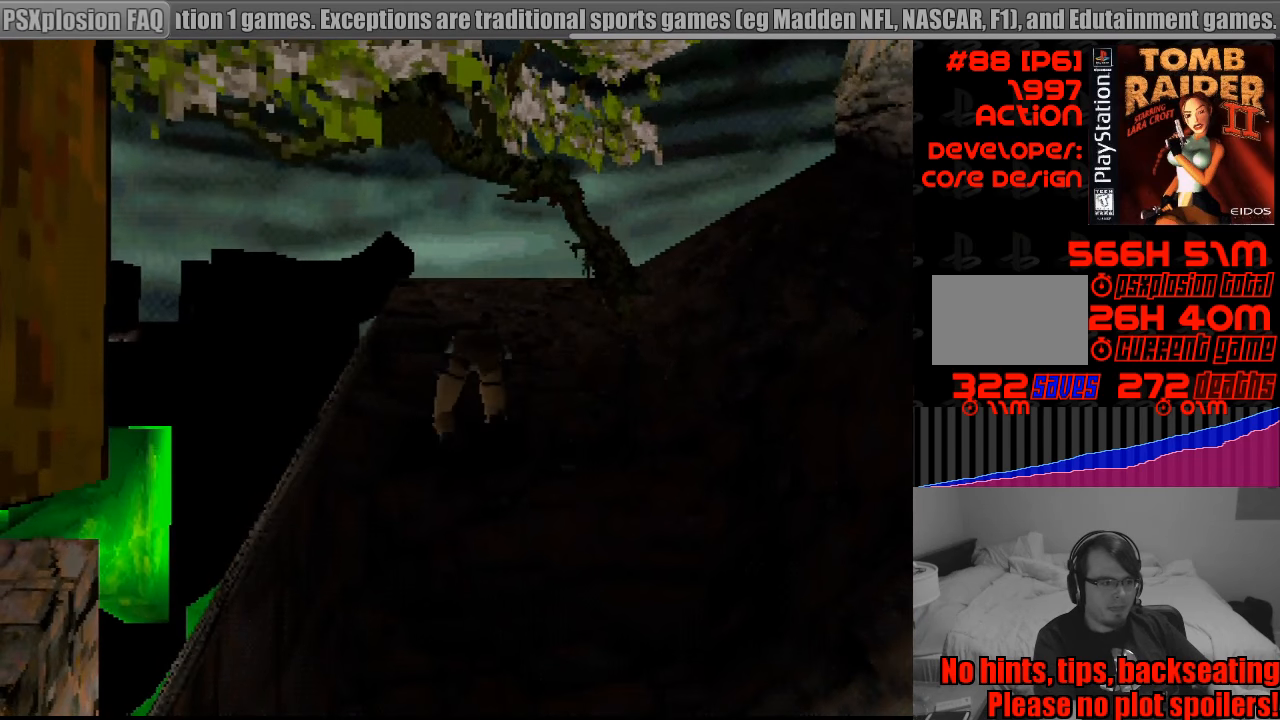
{"buttons": ["DPAD_LEFT"], "events": [[17, "DPAD_LEFT", "down"]]}
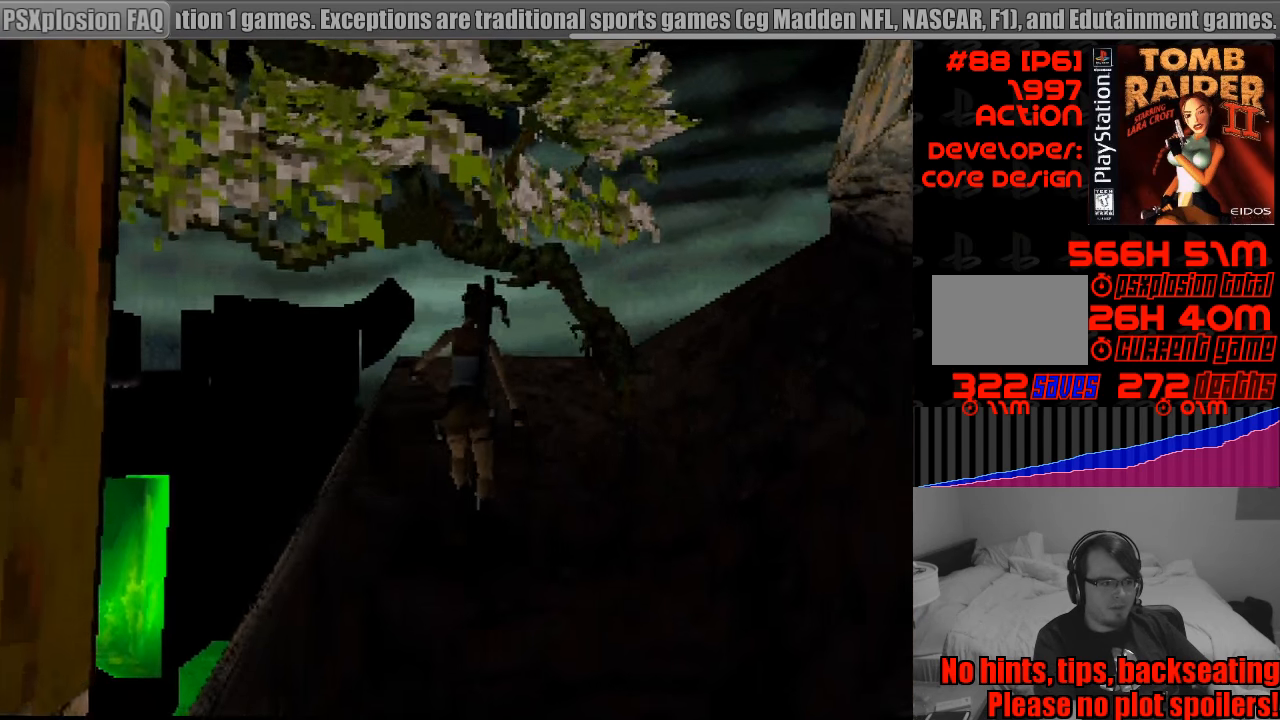
{"buttons": ["DPAD_LEFT"], "events": []}
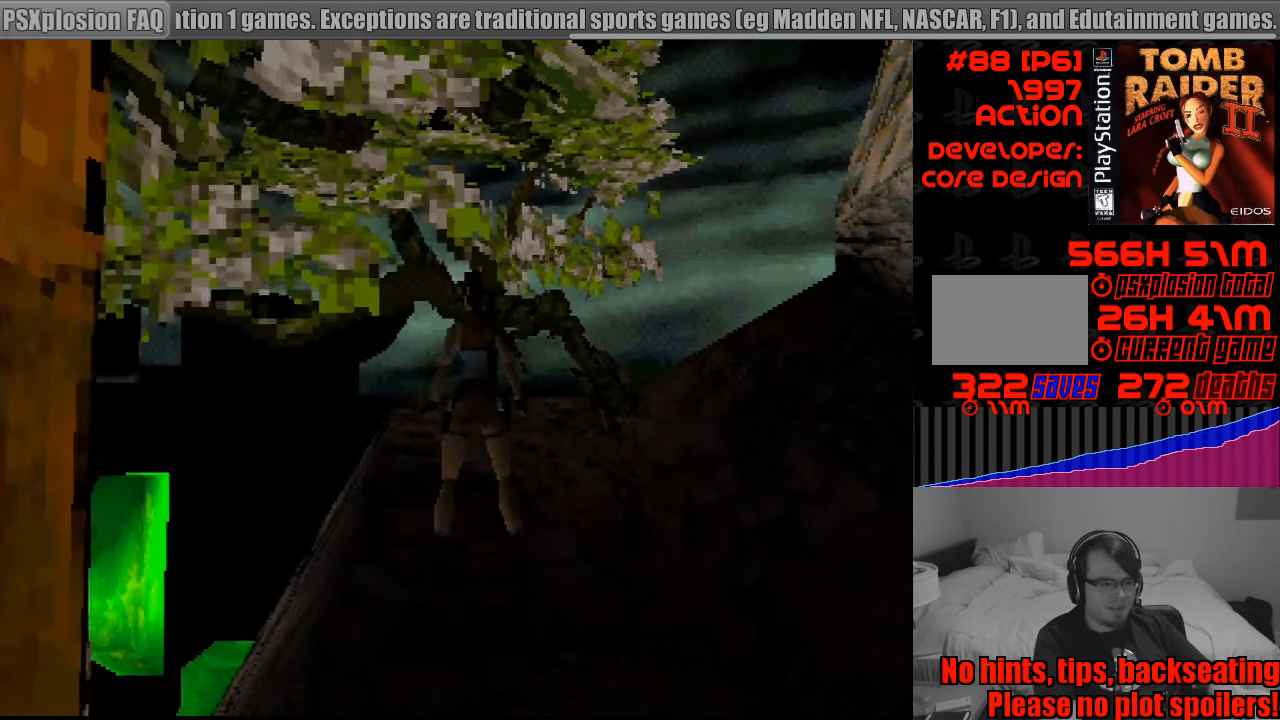
{"buttons": ["DPAD_LEFT"], "events": []}
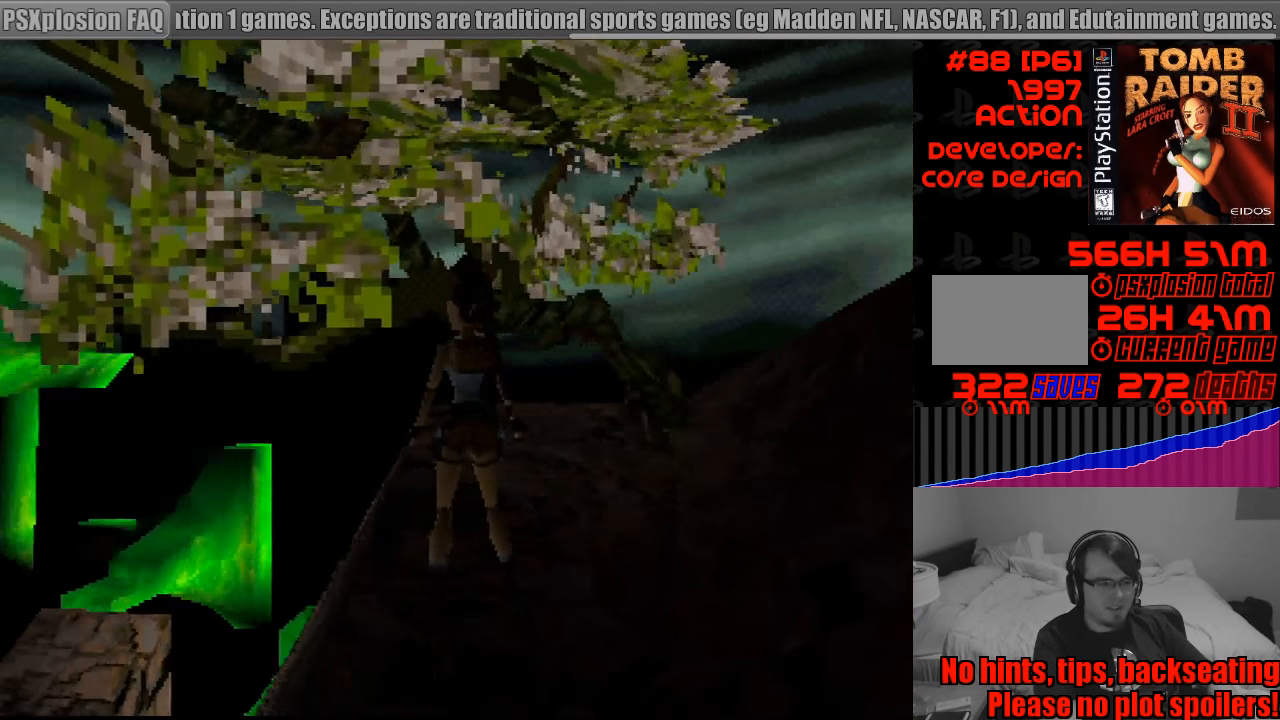
{"buttons": ["DPAD_LEFT"], "events": []}
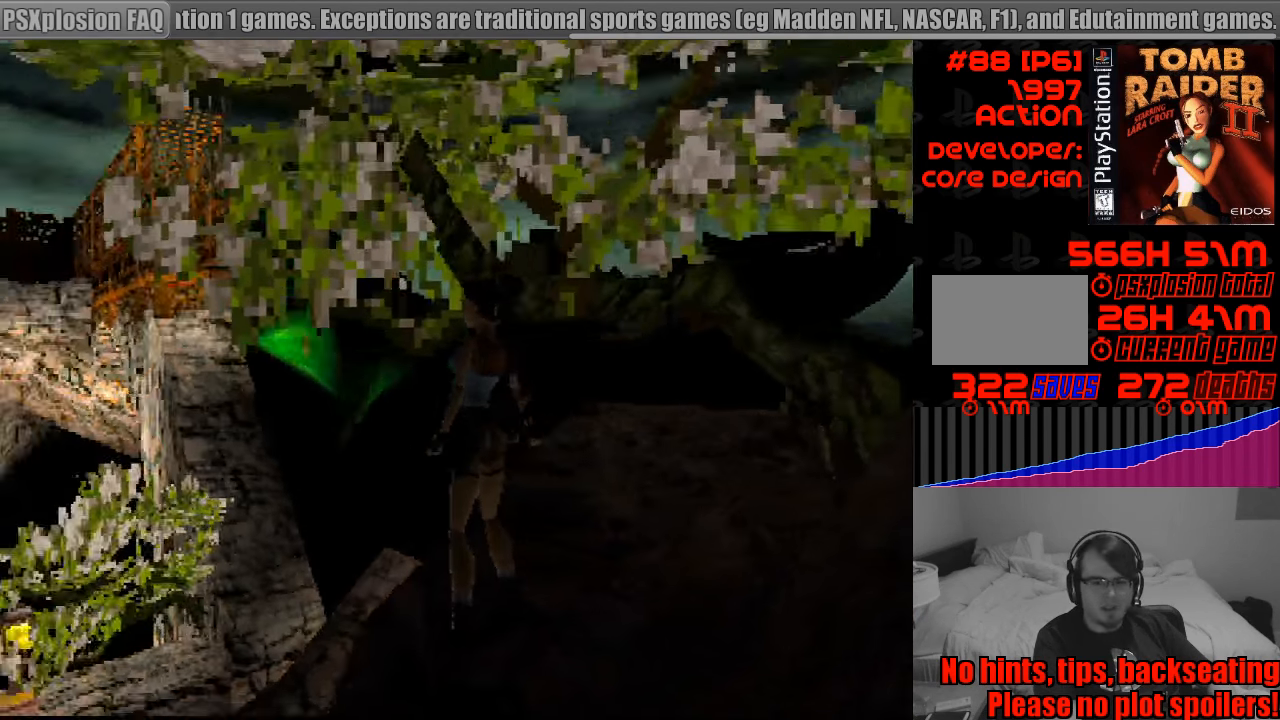
{"buttons": [], "events": [[317, "DPAD_LEFT", "up"]]}
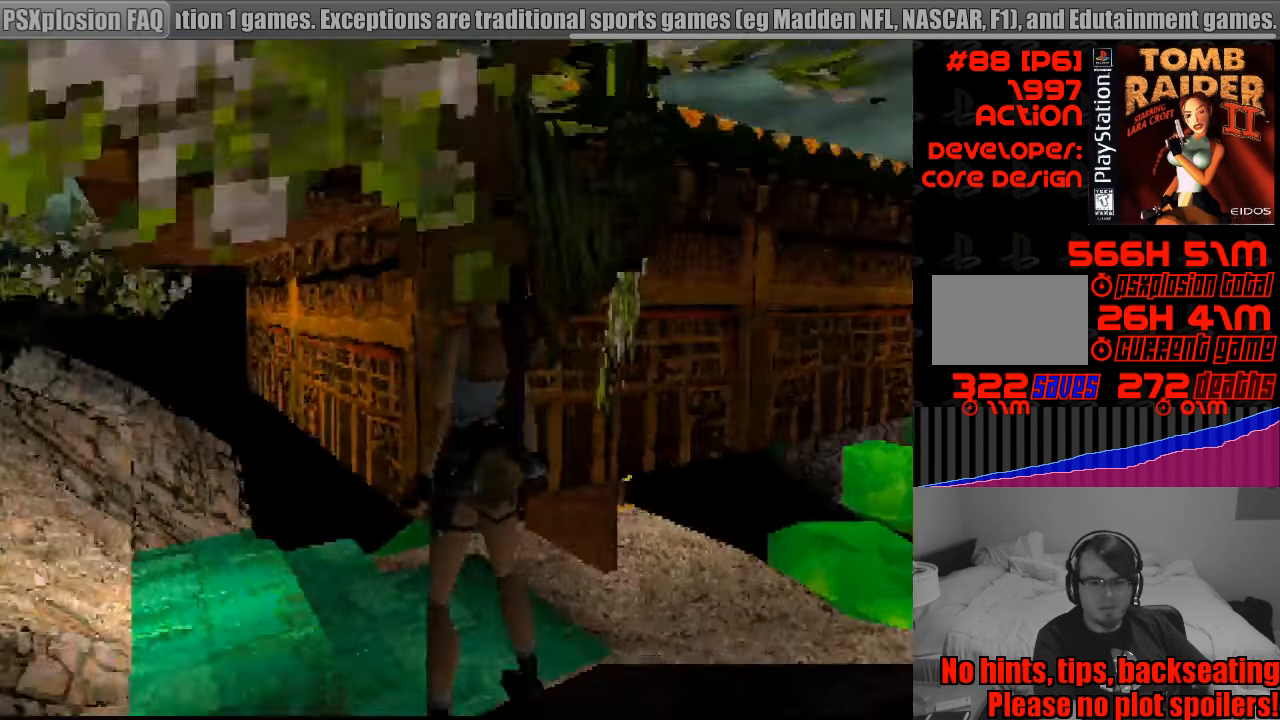
{"buttons": ["DPAD_RIGHT"], "events": [[417, "DPAD_RIGHT", "down"]]}
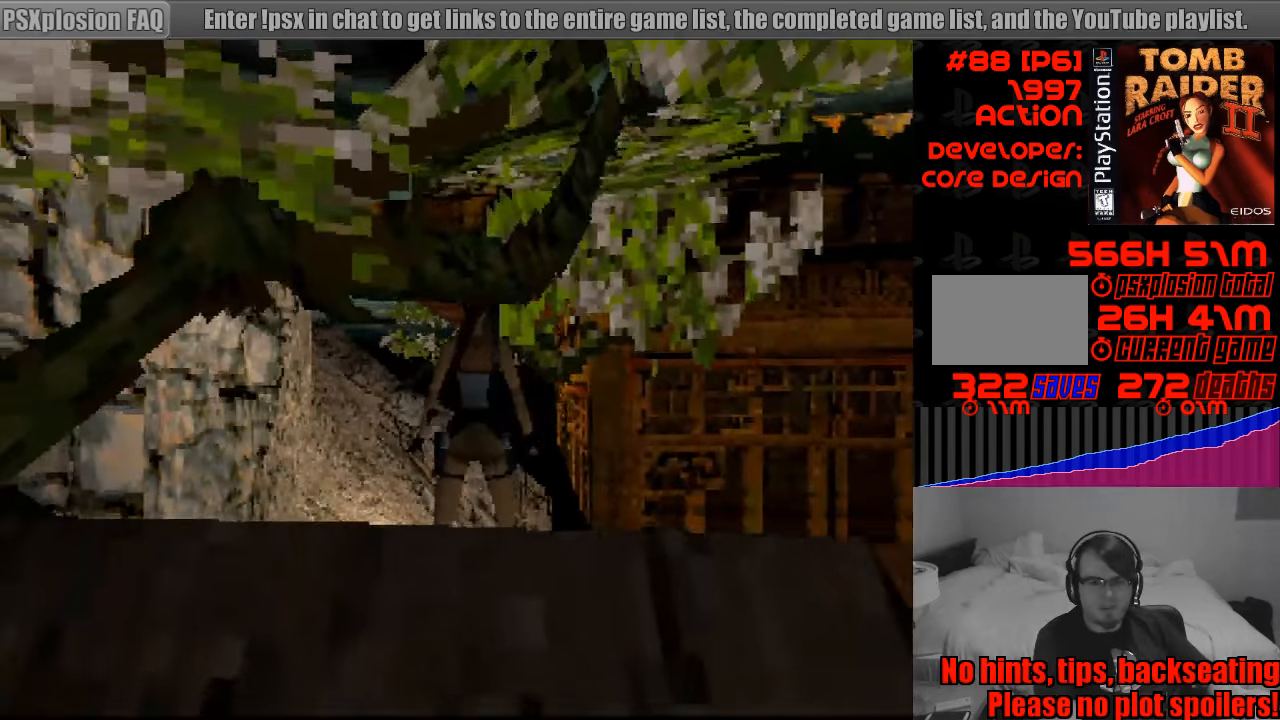
{"buttons": ["DPAD_RIGHT"], "events": [[83, "DPAD_RIGHT", "up"], [233, "DPAD_RIGHT", "down"]]}
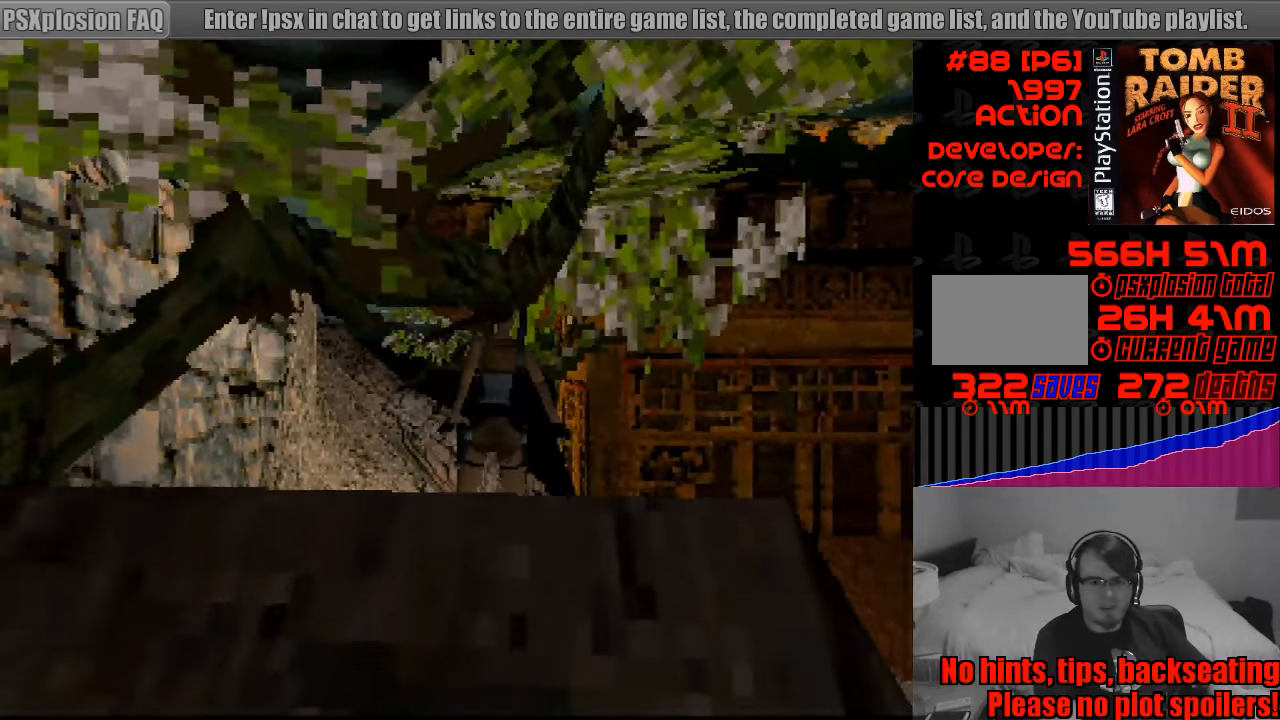
{"buttons": ["DPAD_LEFT"], "events": [[17, "DPAD_RIGHT", "up"], [333, "DPAD_LEFT", "down"]]}
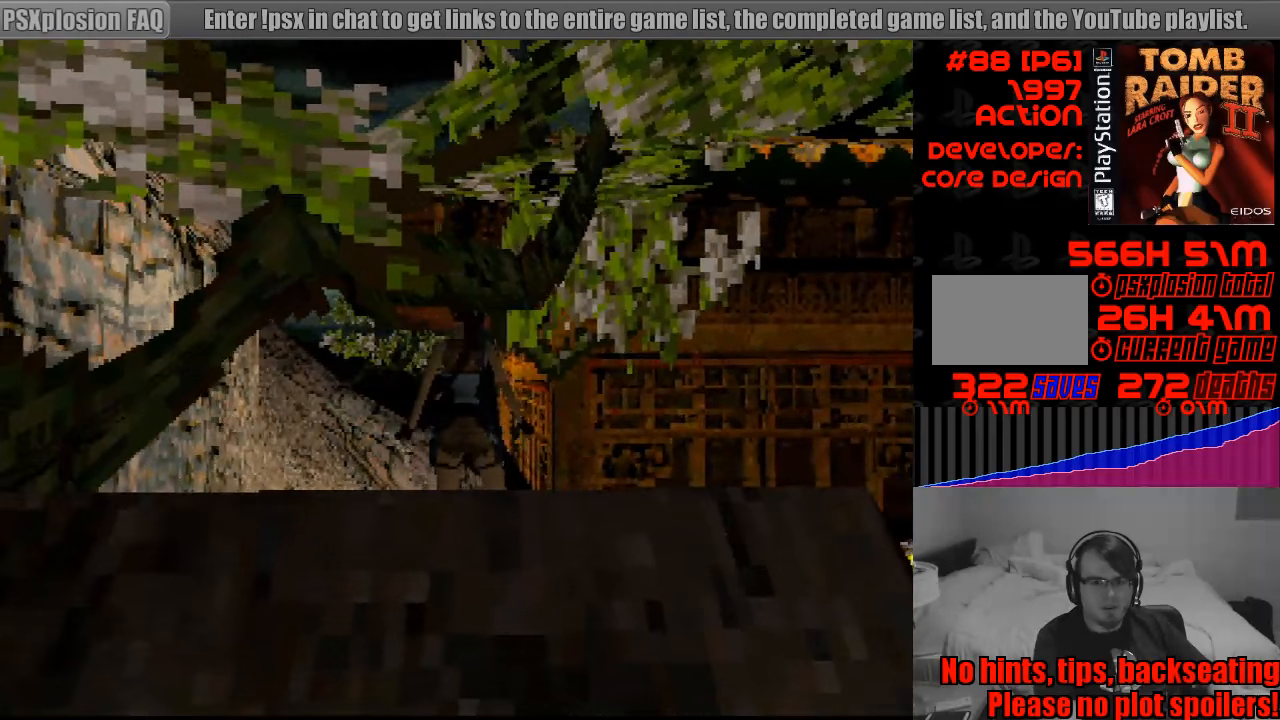
{"buttons": [], "events": [[17, "DPAD_LEFT", "up"]]}
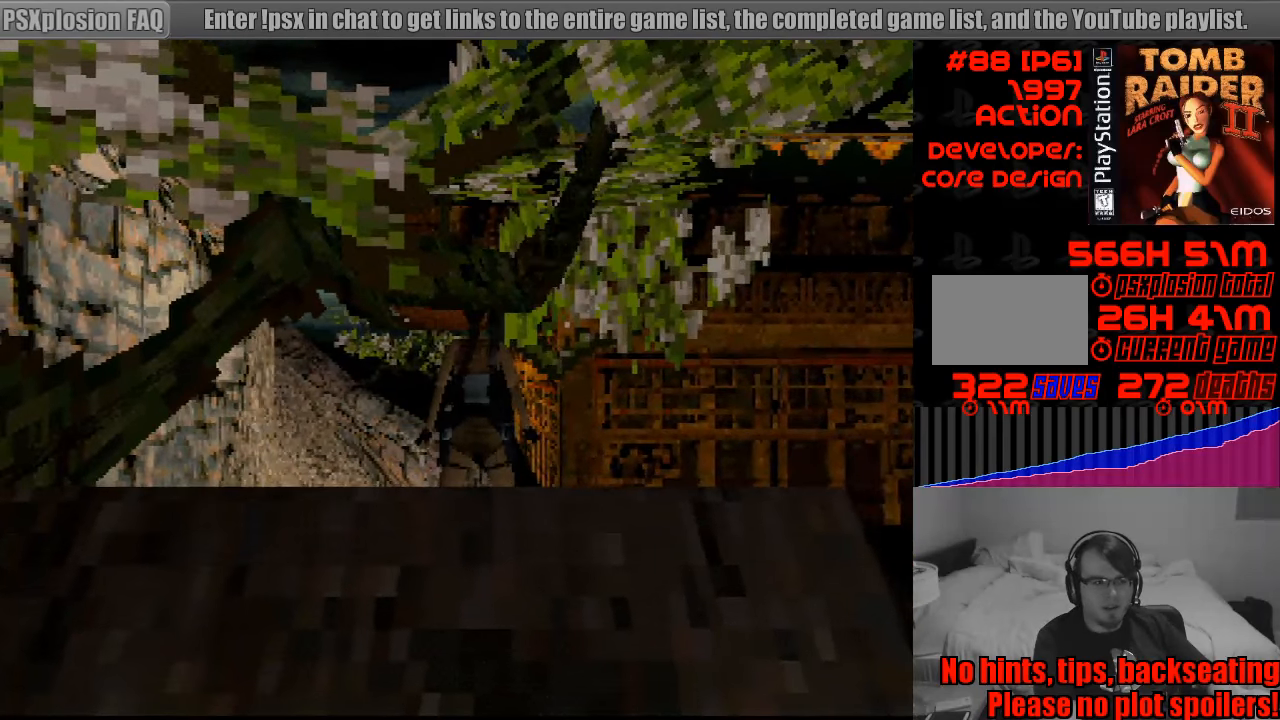
{"buttons": ["SQUARE", "DPAD_UP"], "events": [[150, "DPAD_UP", "down"], [150, "SQUARE", "down"]]}
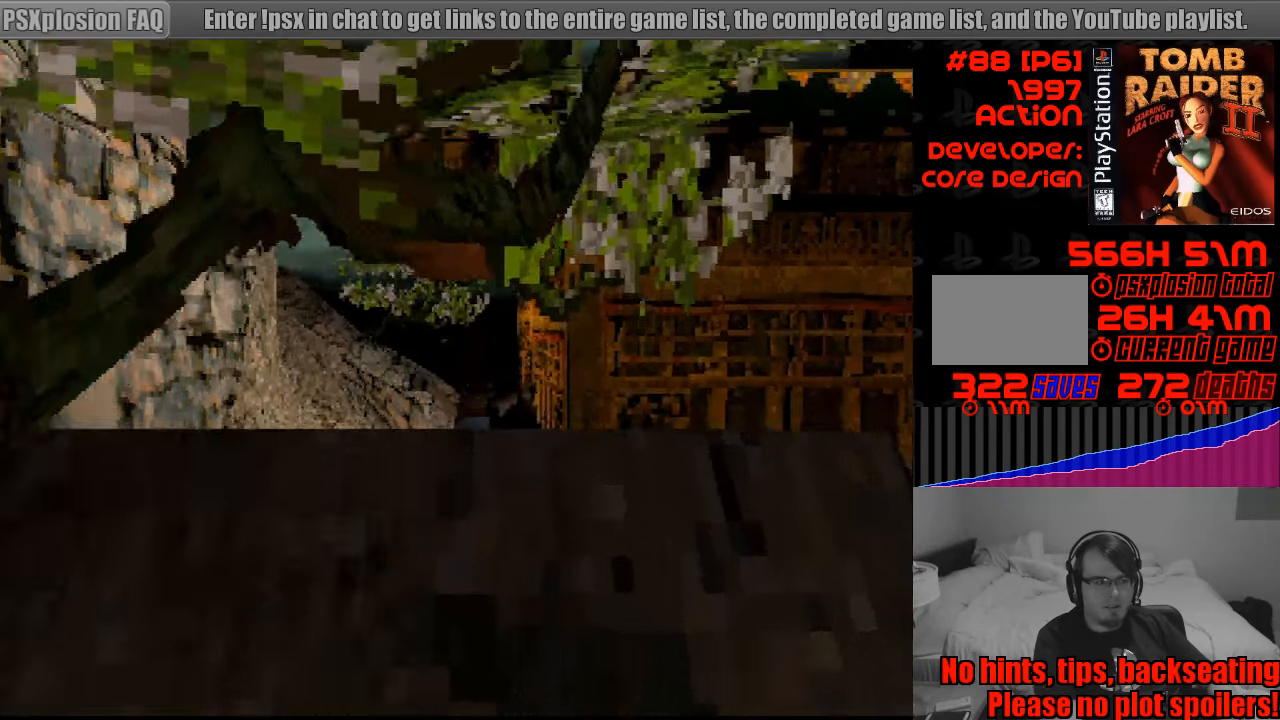
{"buttons": ["CROSS"], "events": [[383, "CROSS", "down"], [400, "SQUARE", "up"], [483, "DPAD_UP", "up"]]}
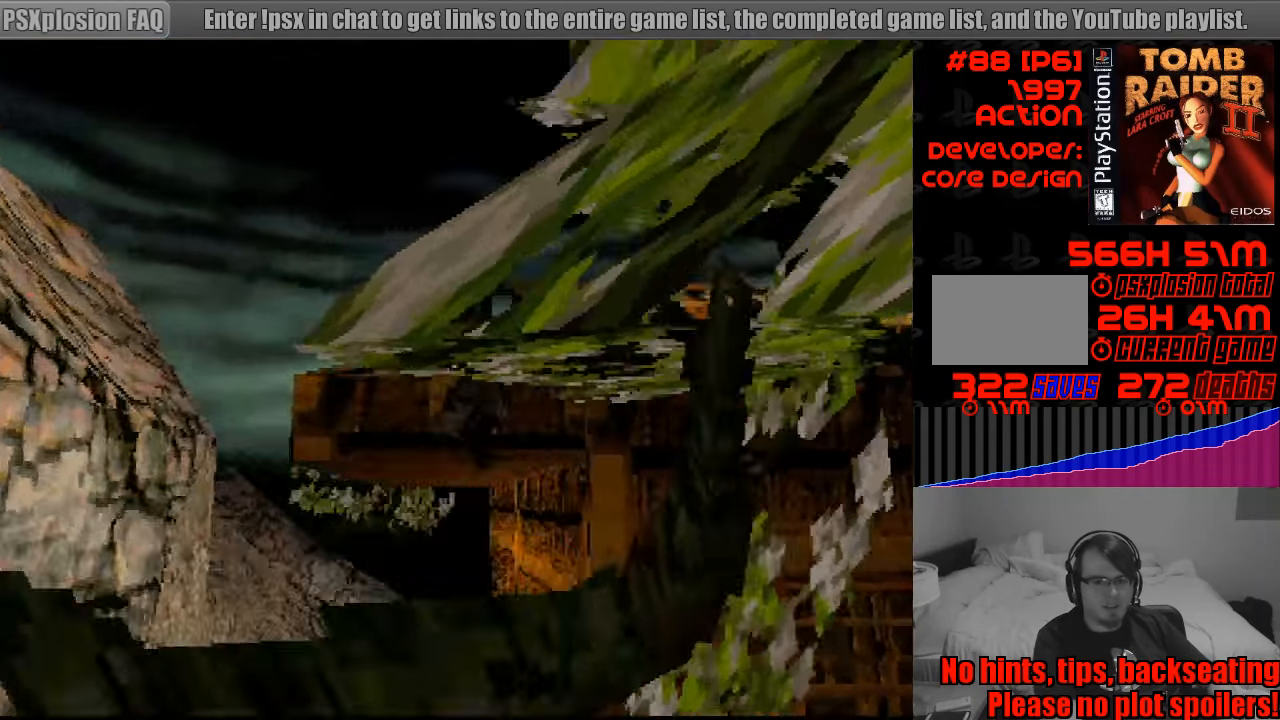
{"buttons": ["CROSS"], "events": []}
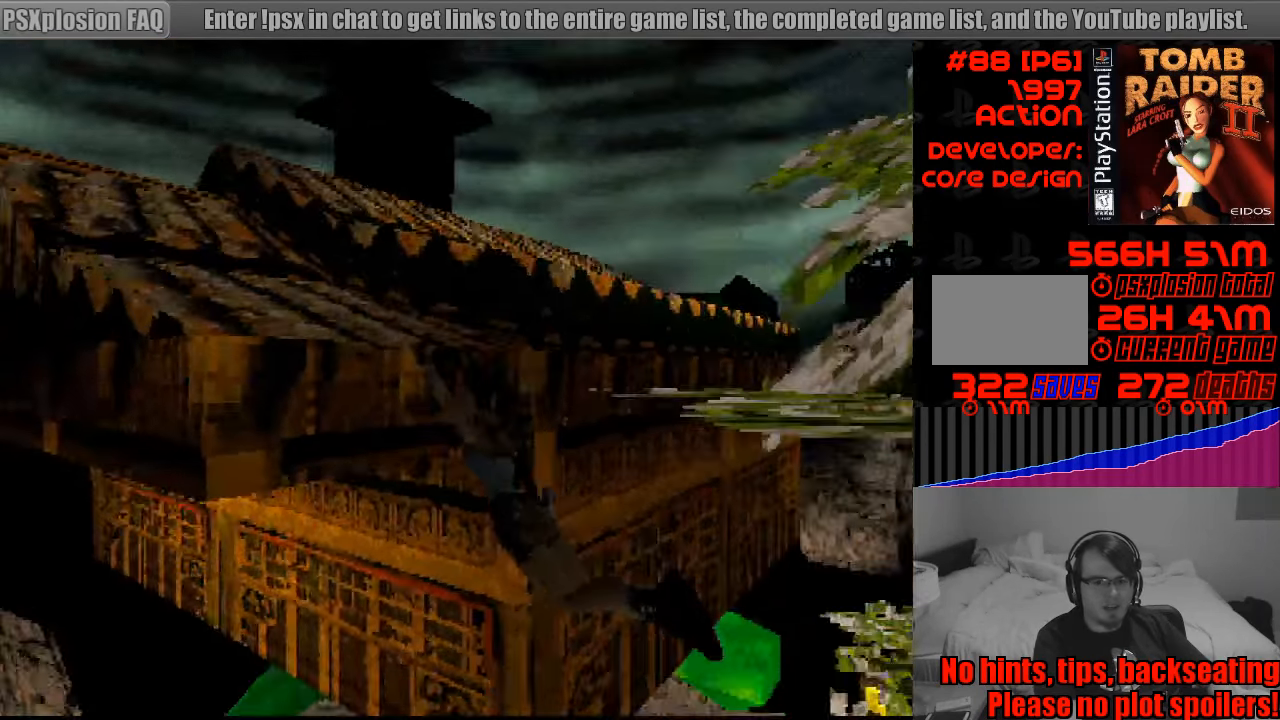
{"buttons": ["CROSS", "DPAD_UP"], "events": [[433, "DPAD_UP", "down"]]}
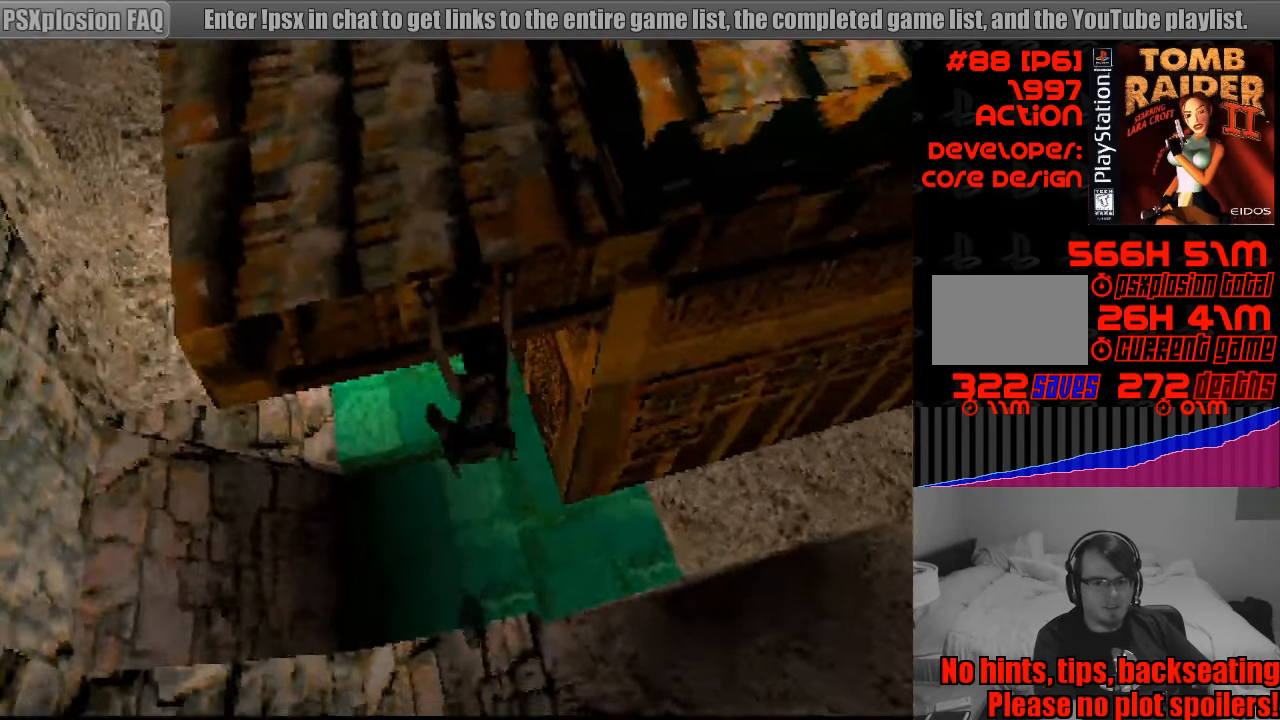
{"buttons": ["CROSS"], "events": [[300, "DPAD_UP", "up"]]}
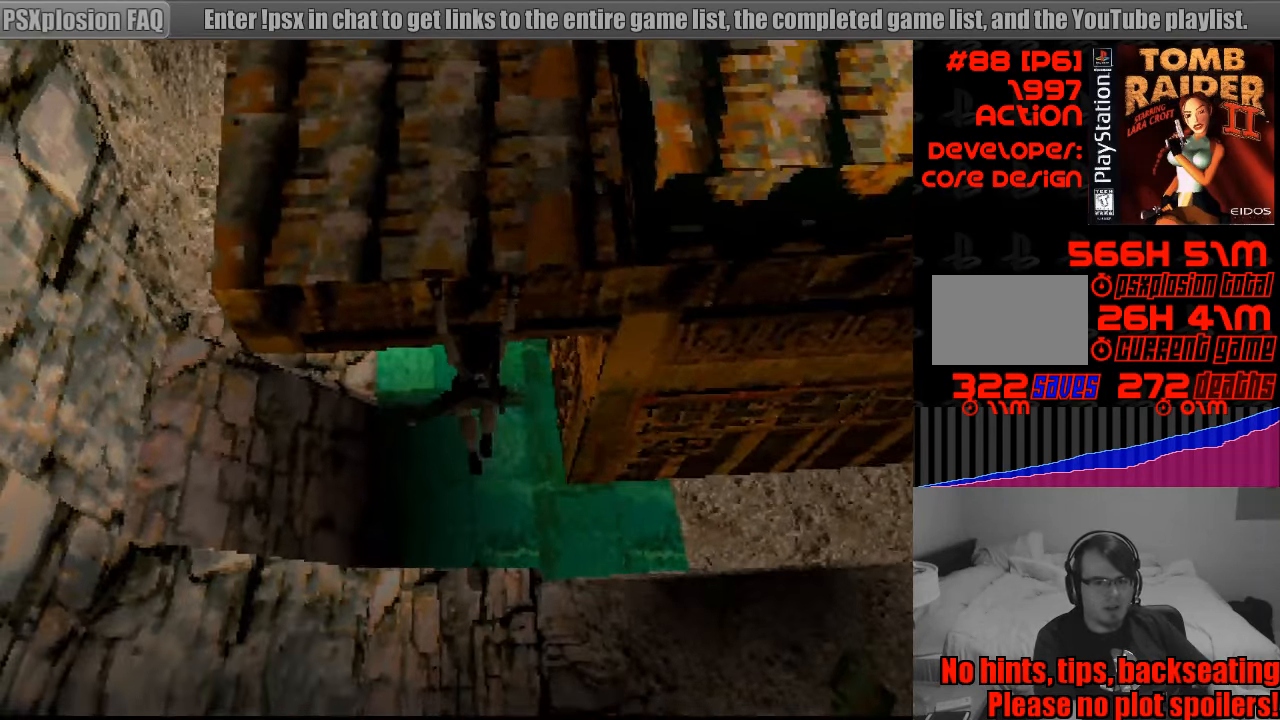
{"buttons": ["CROSS", "DPAD_UP"], "events": [[17, "DPAD_UP", "down"]]}
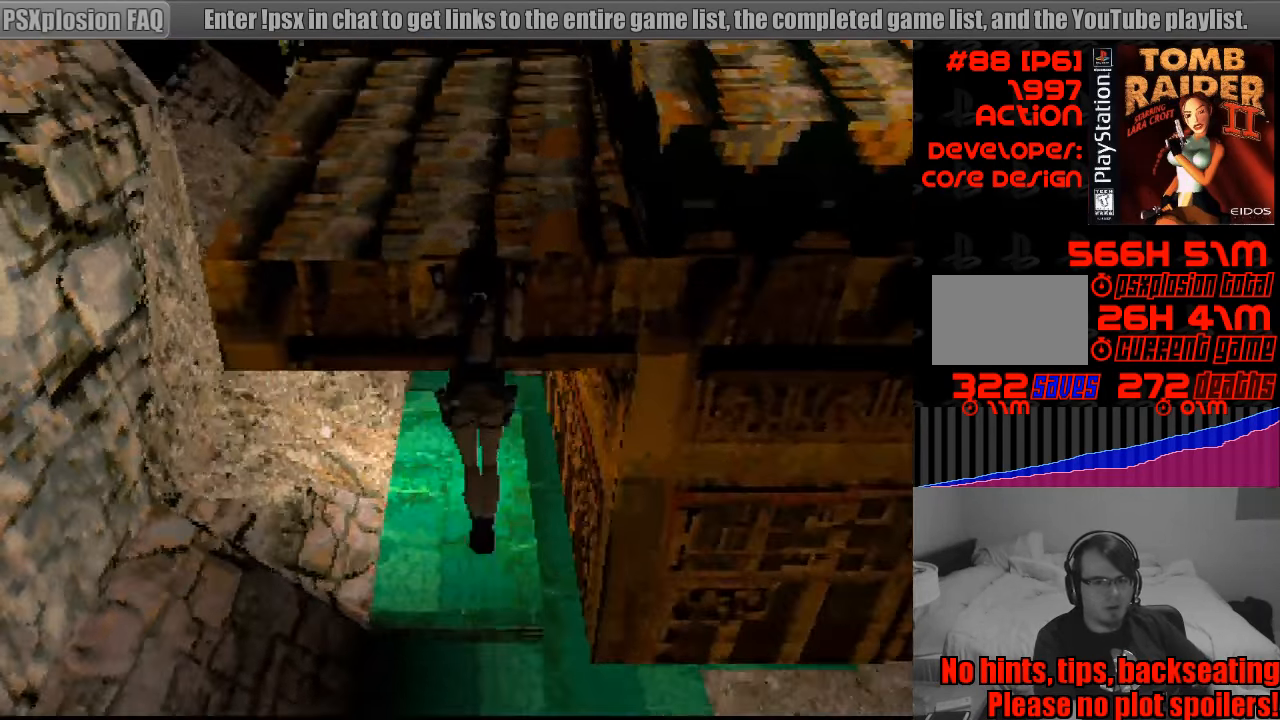
{"buttons": ["CROSS"], "events": [[350, "DPAD_UP", "up"]]}
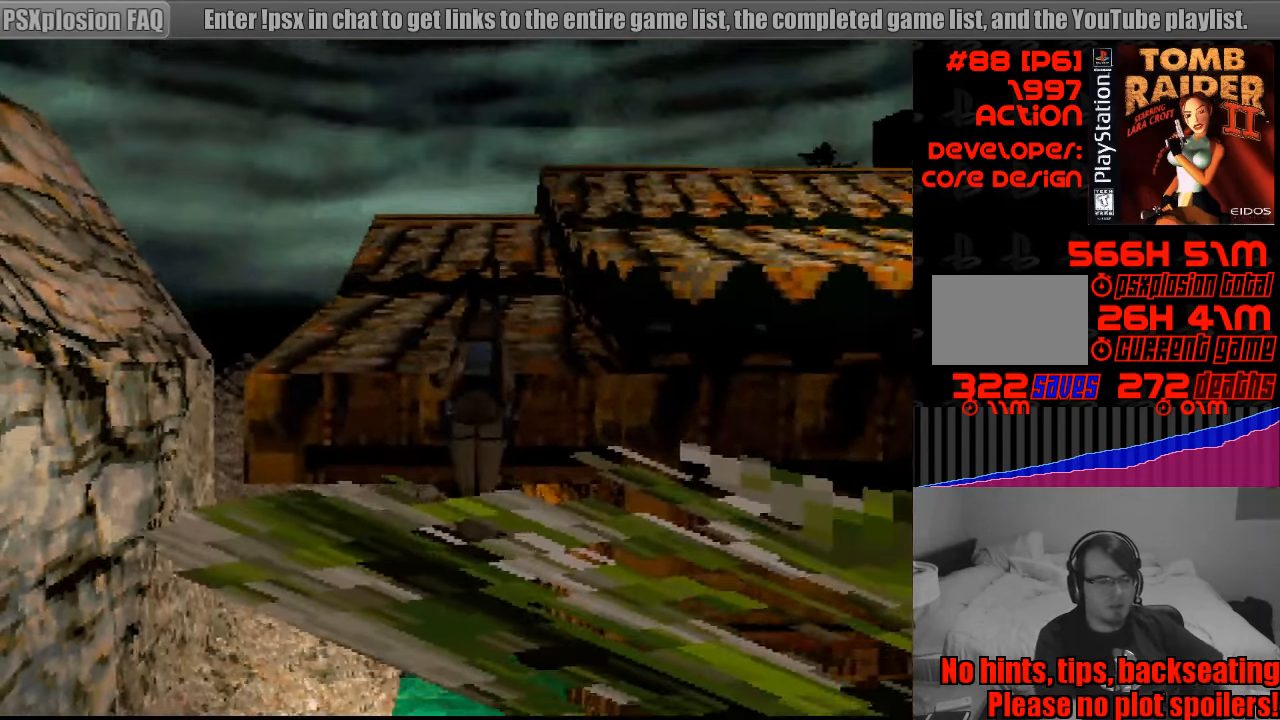
{"buttons": ["CROSS"], "events": []}
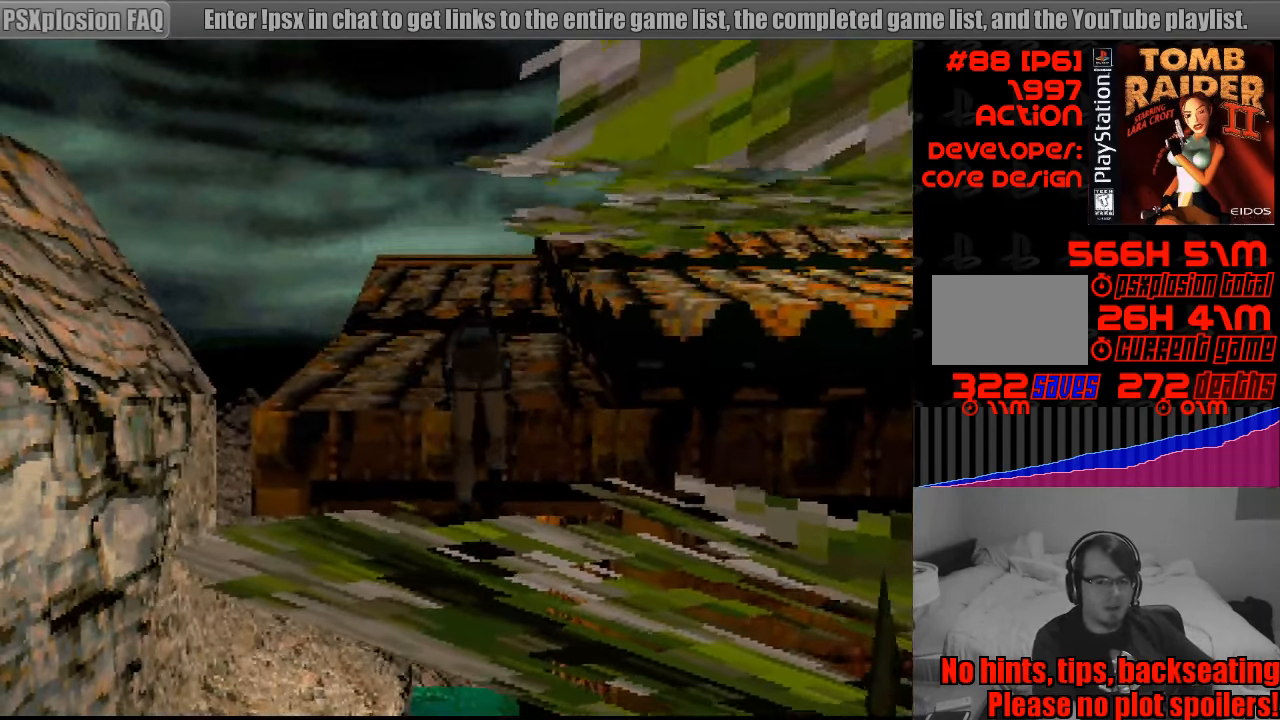
{"buttons": ["CROSS"], "events": [[334, "CIRCLE", "down"], [350, "CIRCLE", "up"]]}